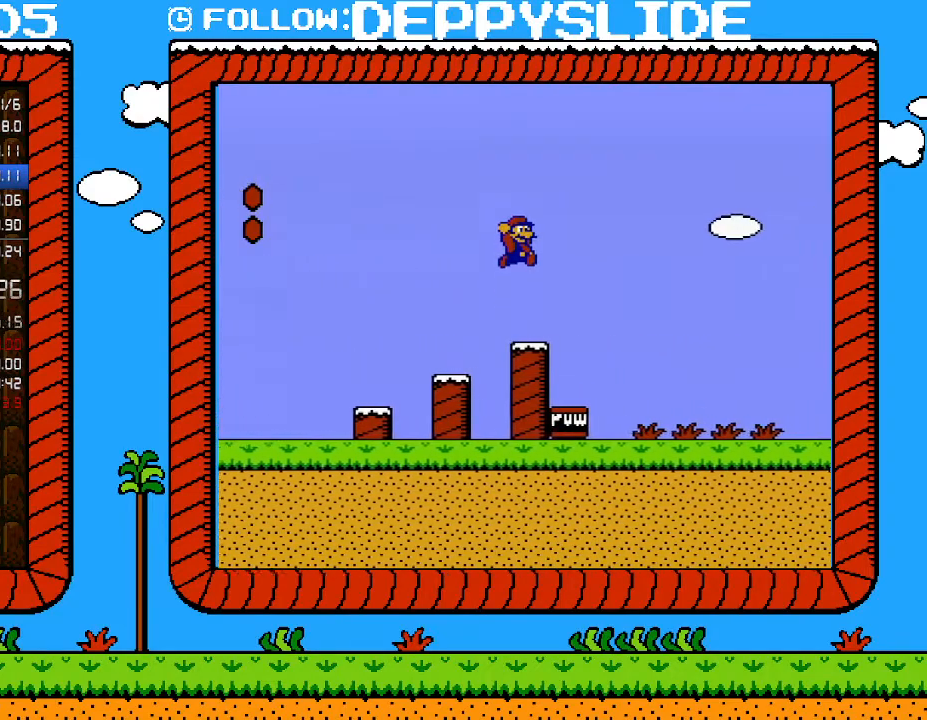
Gameplay with a controller (Nintendo layout); each line is a JSON object with the inputs held at the frame after it. "events" lists button and stick changes between this image and that frame as [ms after this image, input, new state], when the widget could be followed in between. Not read: L3 R3.
{"buttons": ["A", "B", "DPAD_RIGHT"], "events": []}
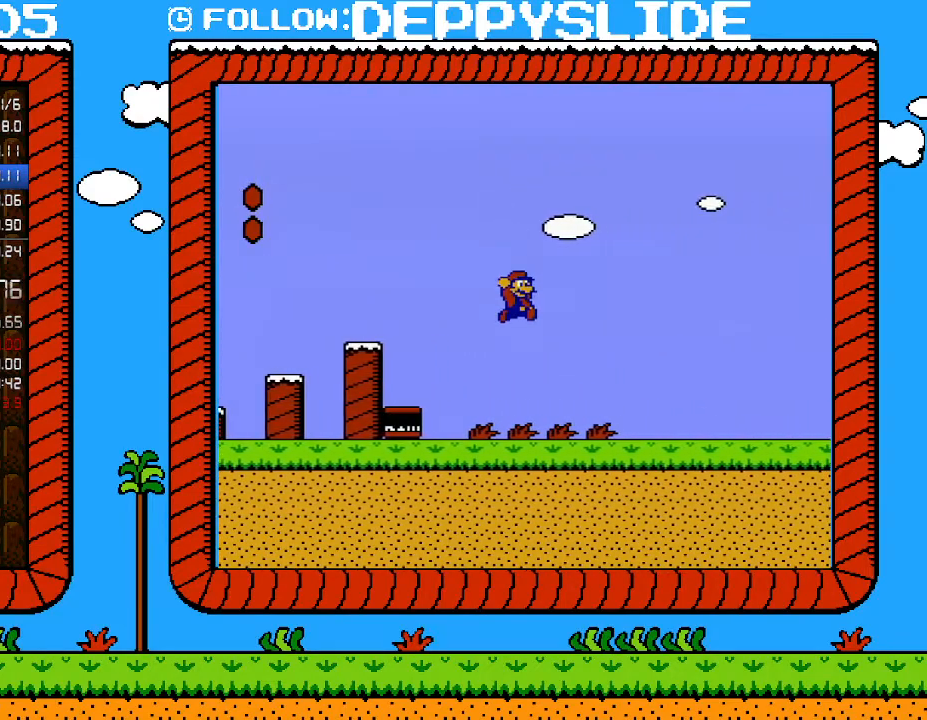
{"buttons": ["B", "DPAD_RIGHT"], "events": [[100, "A", "up"]]}
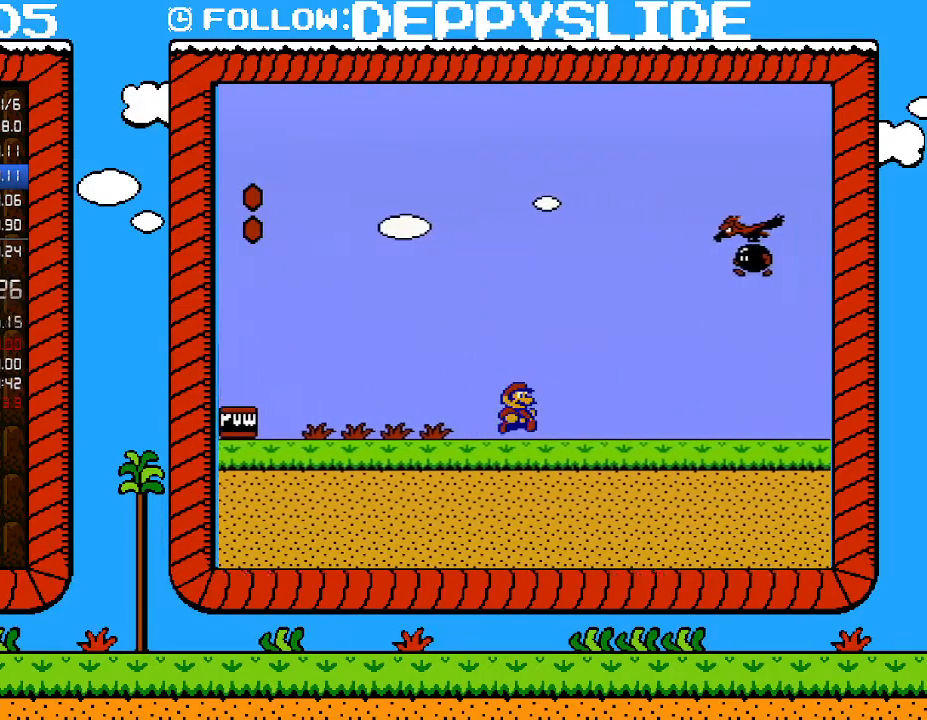
{"buttons": ["B", "DPAD_RIGHT"], "events": []}
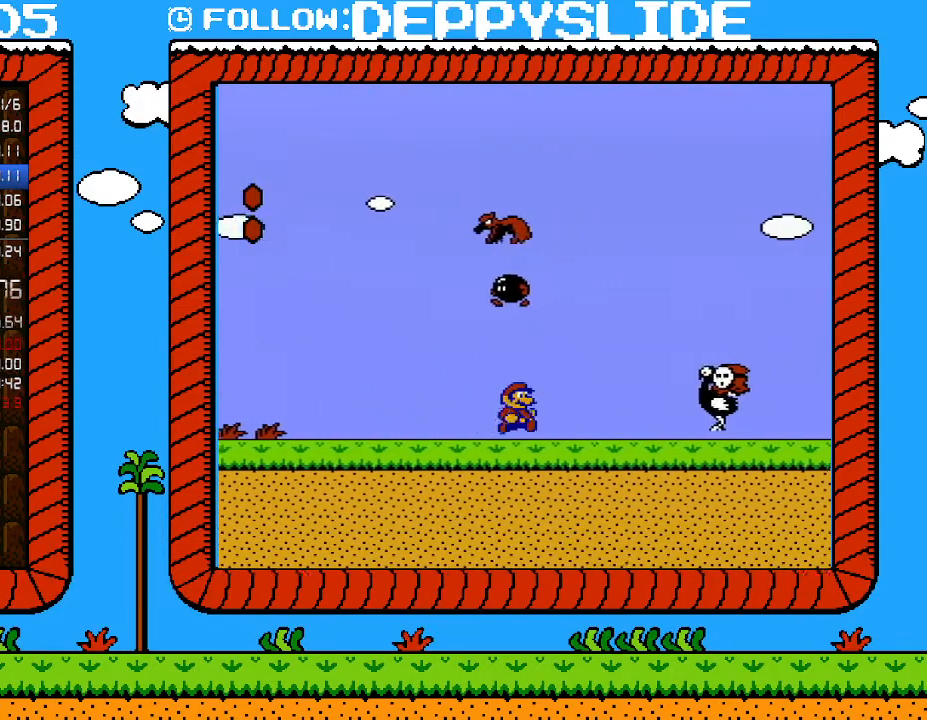
{"buttons": ["B", "DPAD_RIGHT"], "events": [[167, "A", "down"], [417, "A", "up"]]}
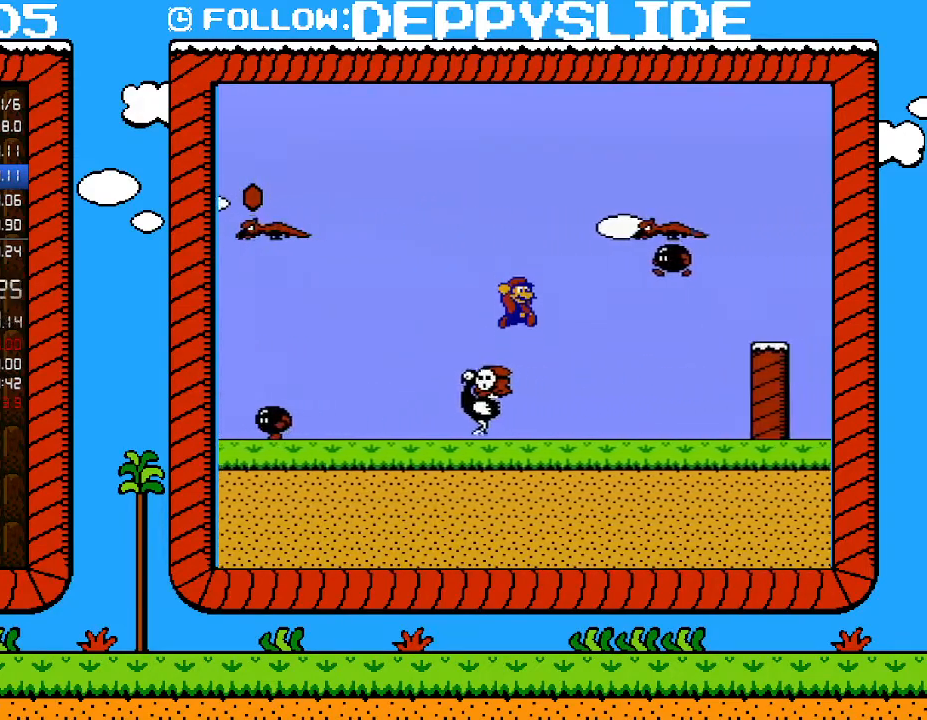
{"buttons": ["A", "B", "DPAD_RIGHT"], "events": [[450, "A", "down"]]}
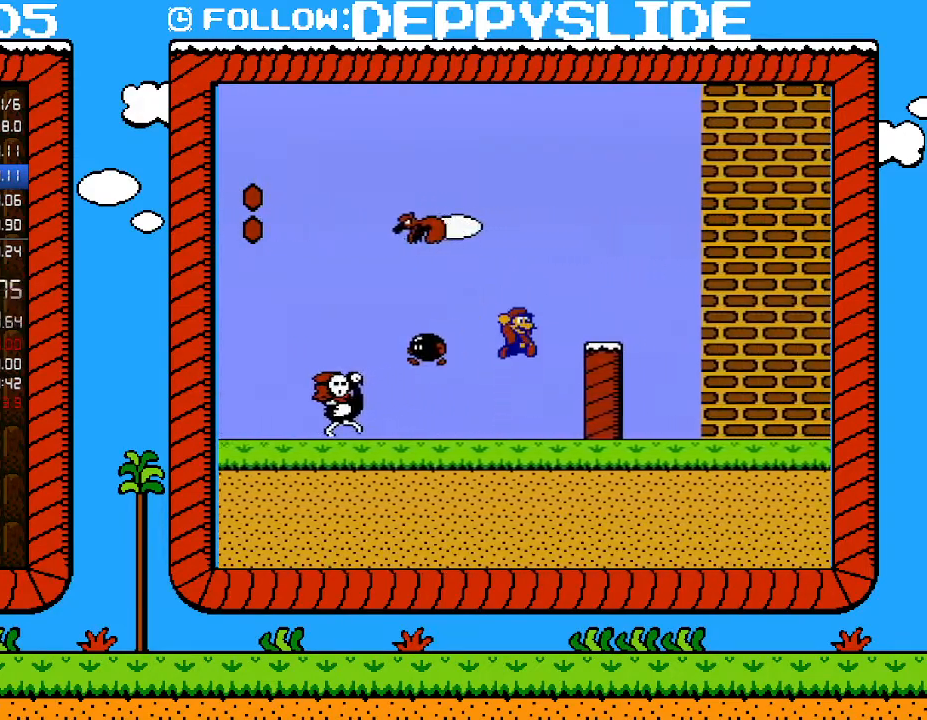
{"buttons": ["A", "B", "DPAD_RIGHT"], "events": [[133, "A", "up"], [383, "A", "down"]]}
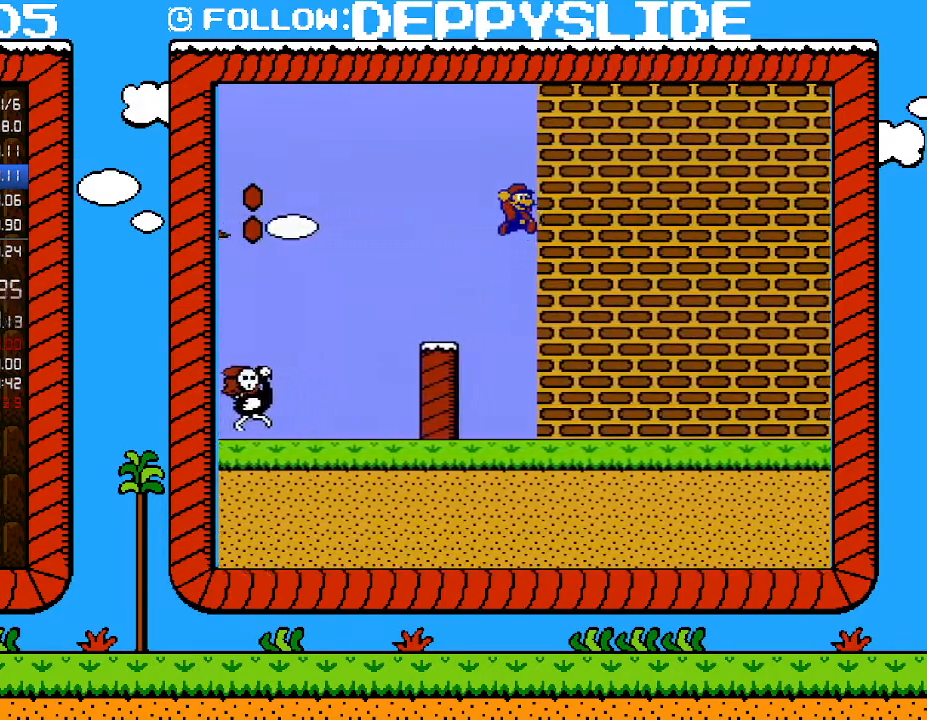
{"buttons": ["A", "B", "DPAD_RIGHT"], "events": []}
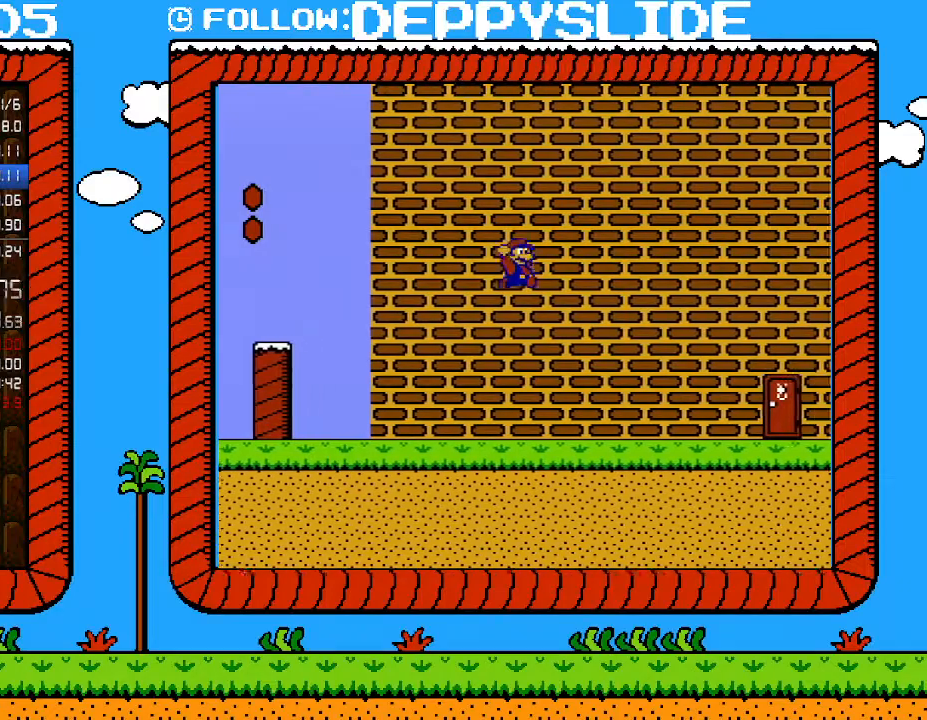
{"buttons": ["B", "DPAD_RIGHT"], "events": [[100, "A", "up"]]}
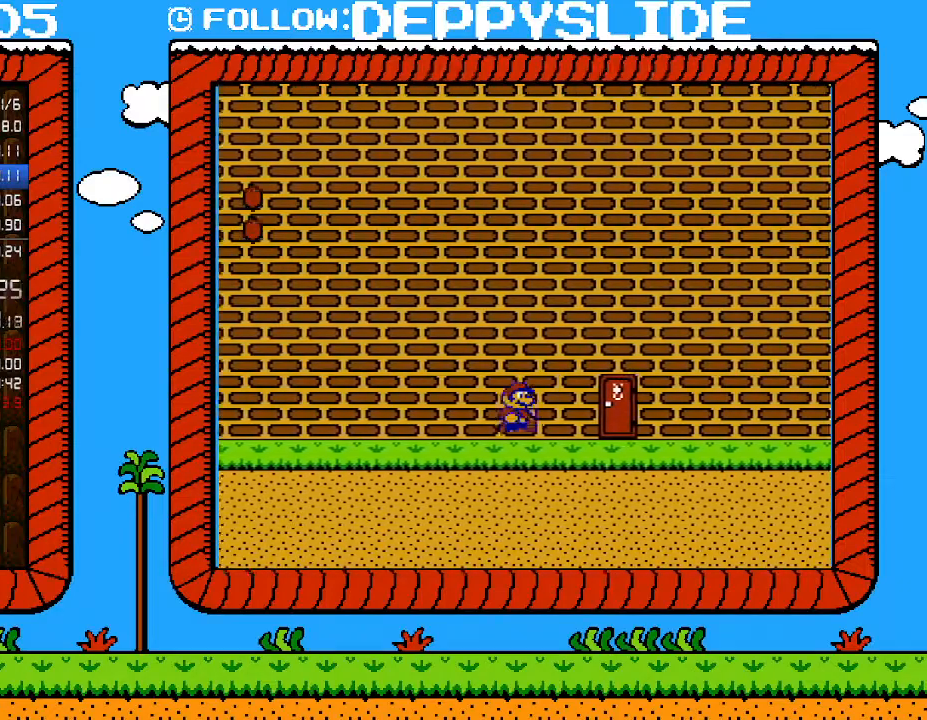
{"buttons": ["B"], "events": [[283, "DPAD_RIGHT", "up"], [383, "DPAD_UP", "down"], [500, "DPAD_UP", "up"]]}
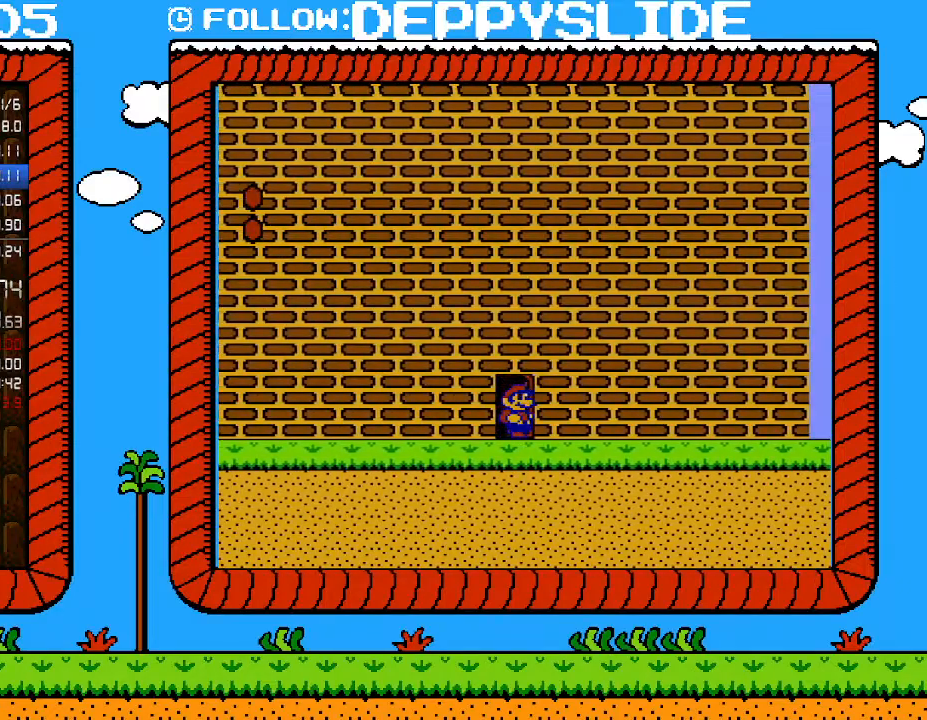
{"buttons": ["B"], "events": []}
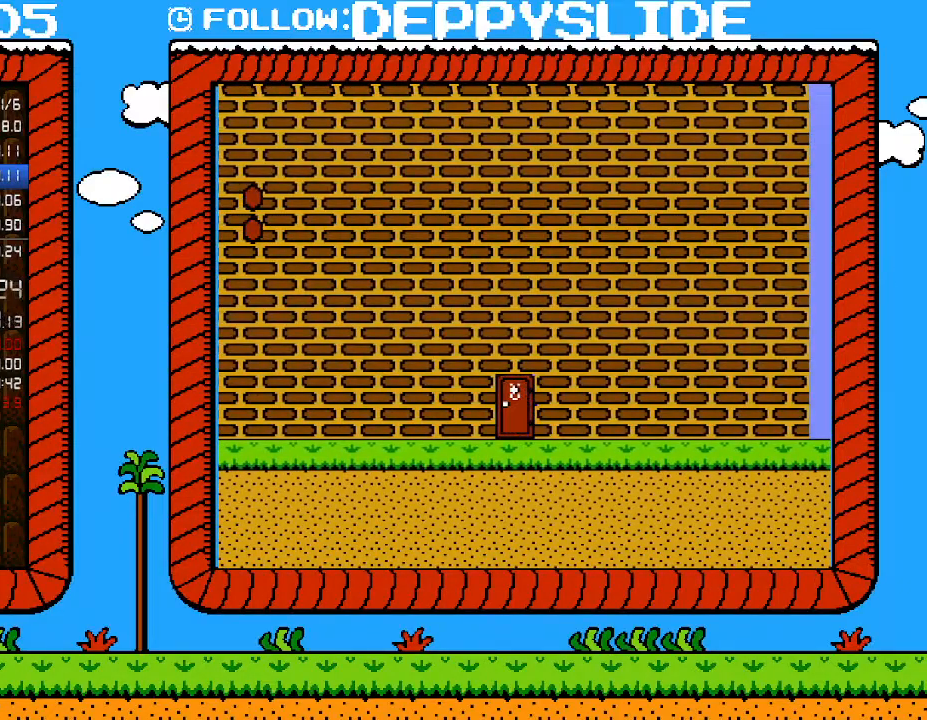
{"buttons": ["B", "DPAD_LEFT"], "events": [[450, "DPAD_LEFT", "down"]]}
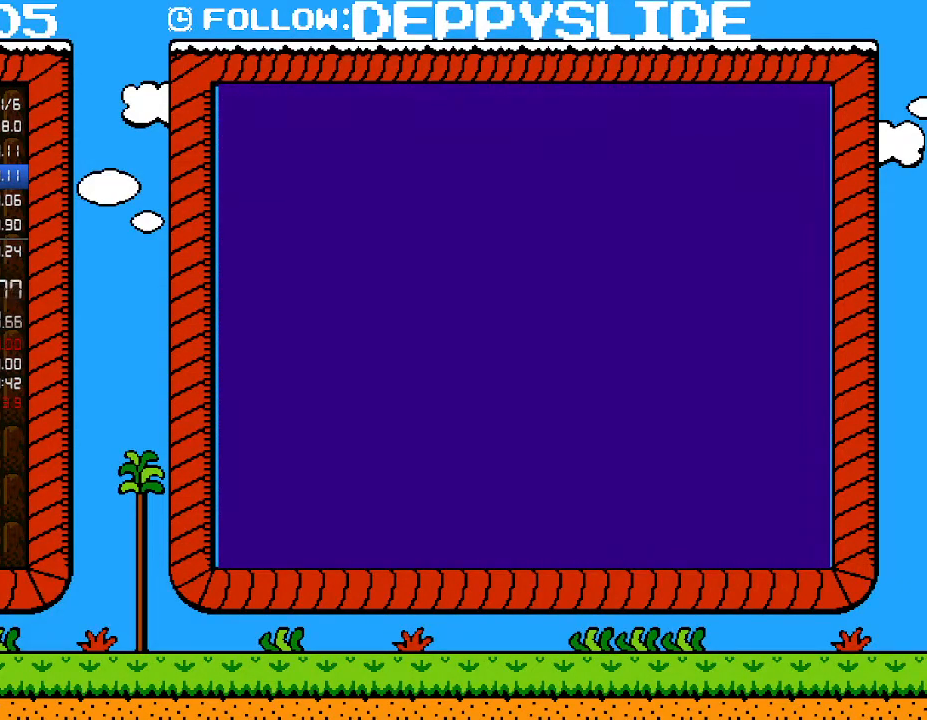
{"buttons": ["B", "DPAD_LEFT"], "events": []}
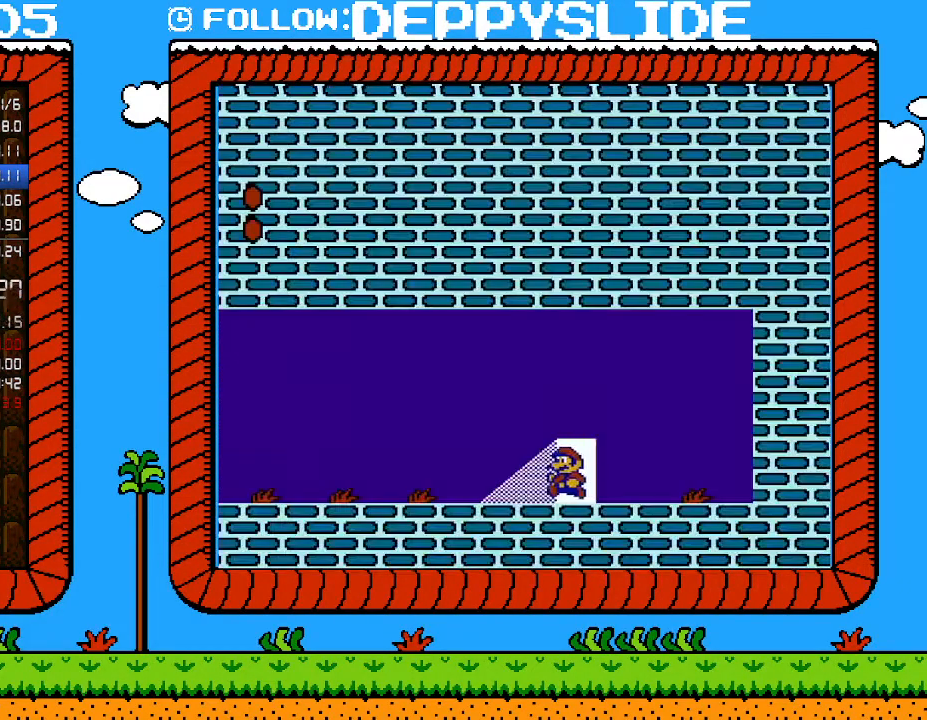
{"buttons": ["B", "DPAD_LEFT"], "events": []}
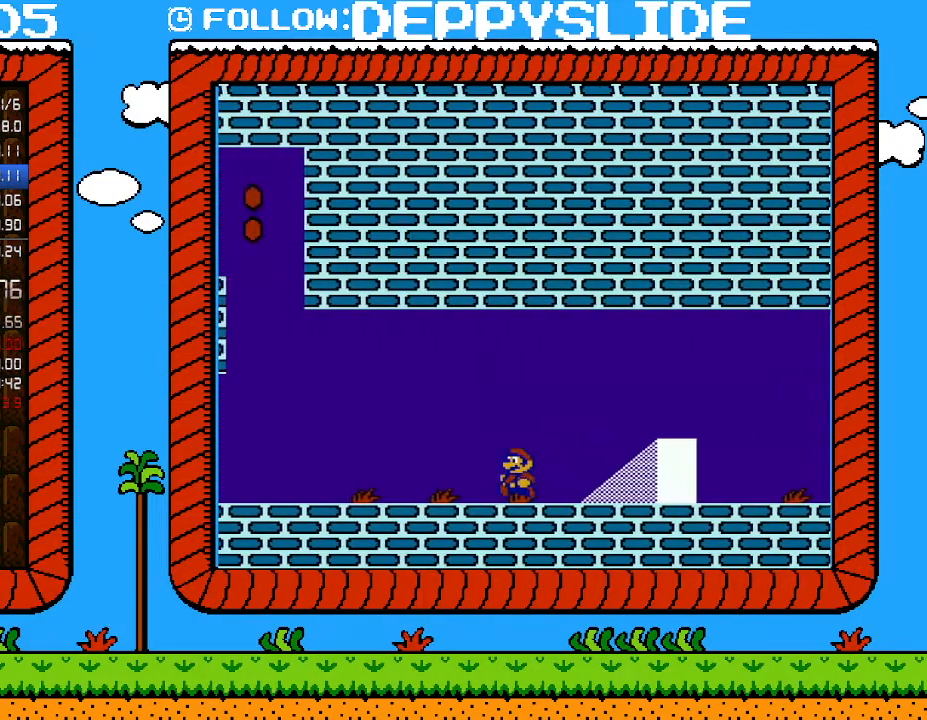
{"buttons": ["A", "B", "DPAD_DOWN", "DPAD_LEFT"], "events": [[350, "DPAD_DOWN", "down"], [383, "A", "down"]]}
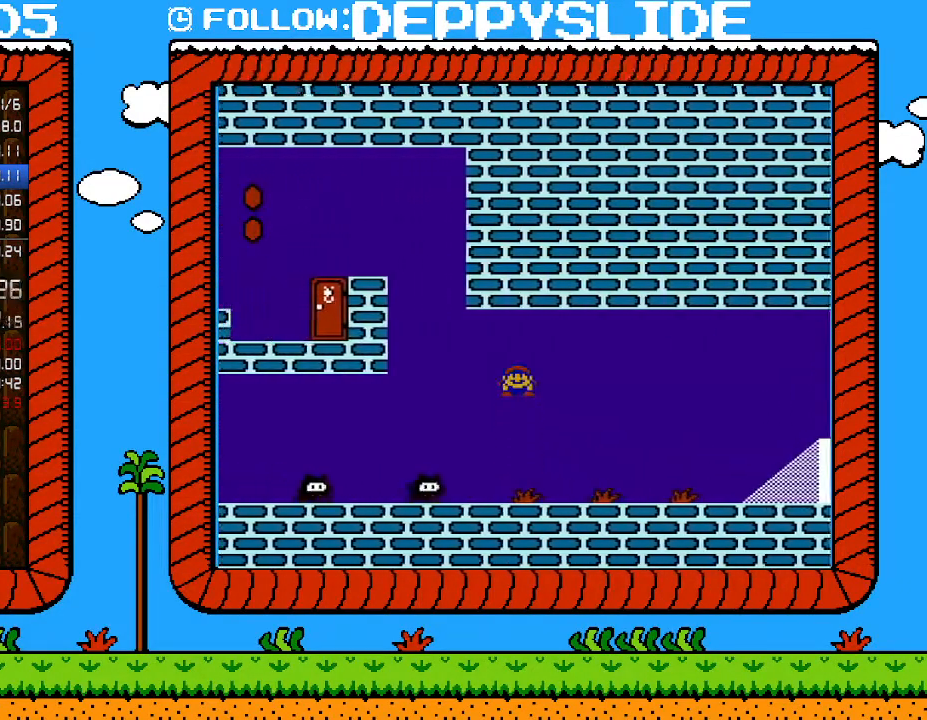
{"buttons": ["B", "DPAD_LEFT"], "events": [[33, "DPAD_DOWN", "up"], [283, "A", "up"]]}
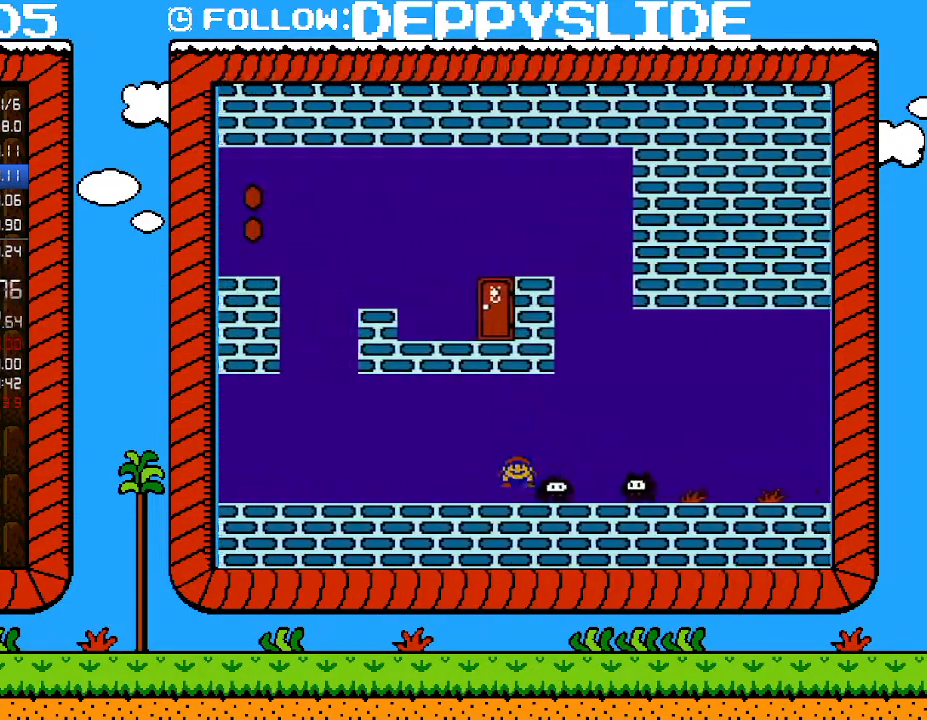
{"buttons": ["B", "DPAD_LEFT"], "events": []}
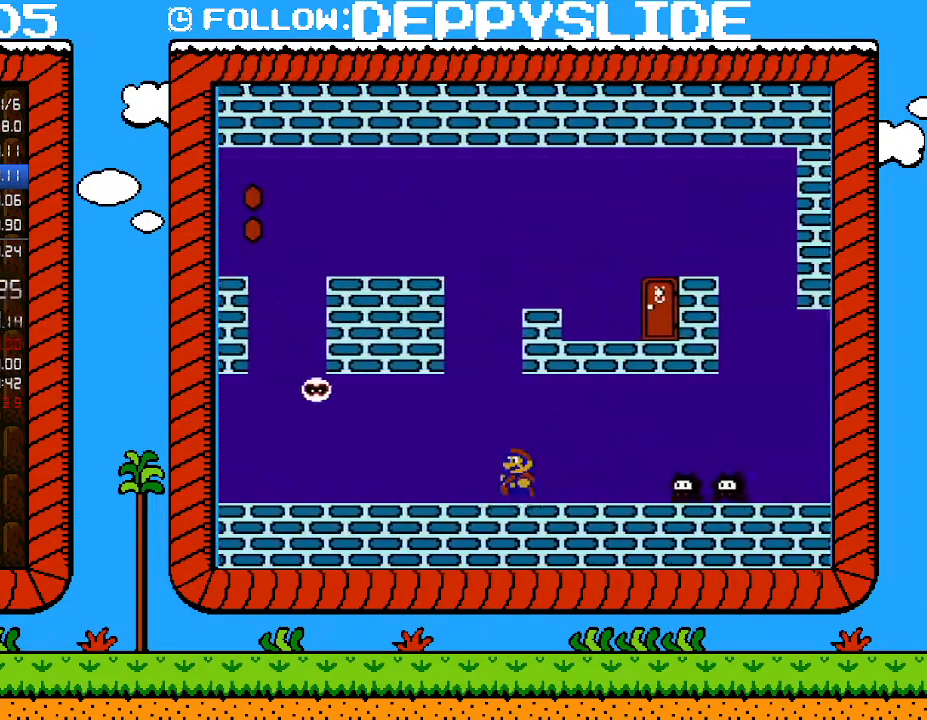
{"buttons": ["B", "DPAD_LEFT"], "events": []}
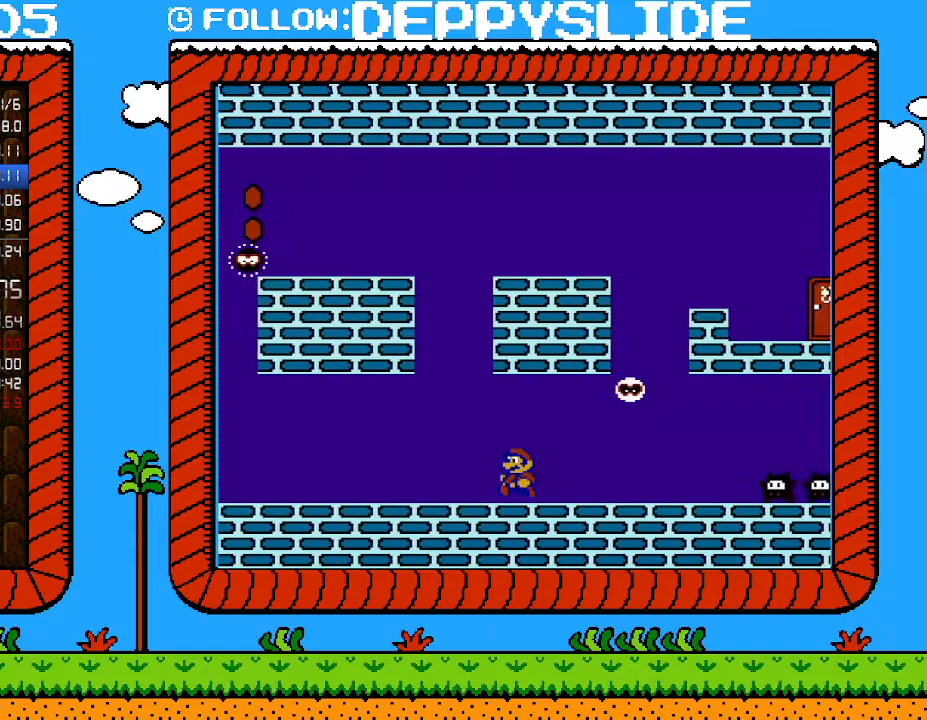
{"buttons": ["A", "B", "DPAD_LEFT"], "events": [[450, "A", "down"]]}
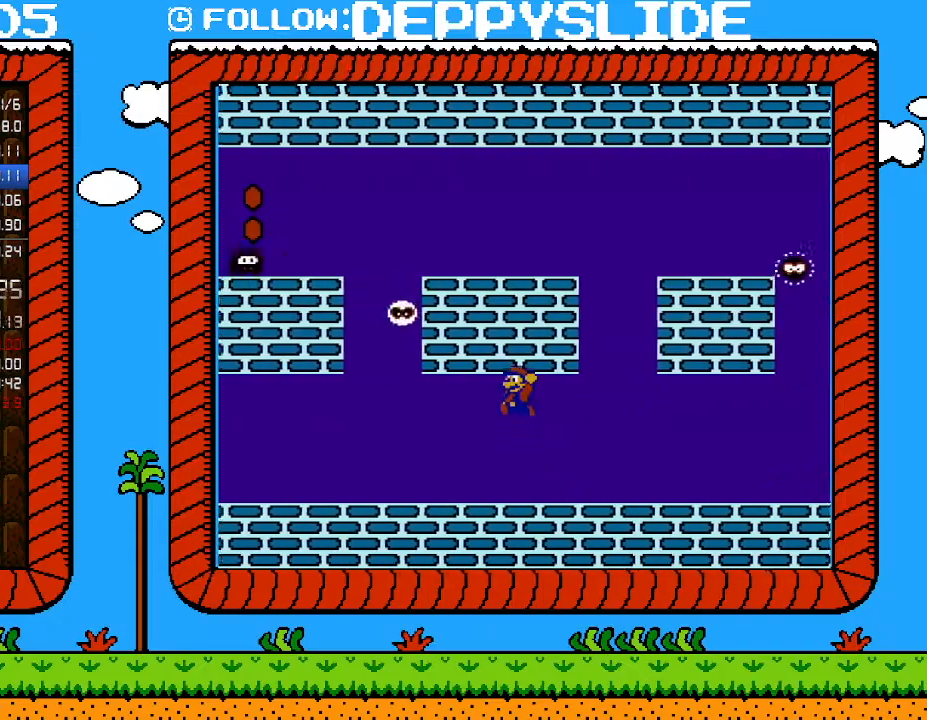
{"buttons": ["B", "DPAD_LEFT"], "events": [[200, "A", "up"]]}
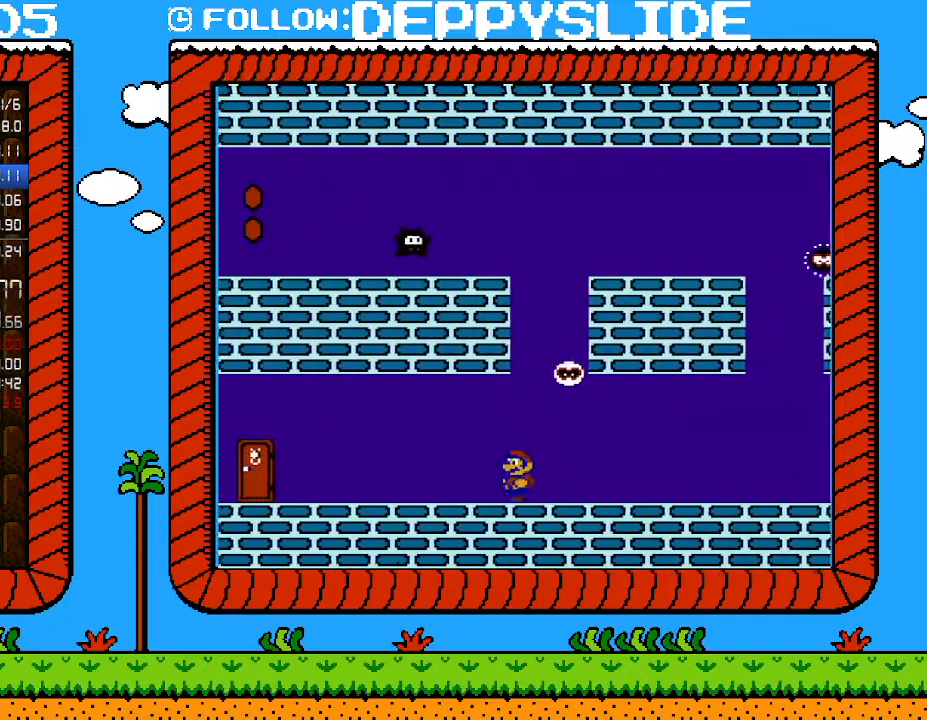
{"buttons": ["B", "DPAD_LEFT"], "events": [[133, "A", "down"], [417, "A", "up"]]}
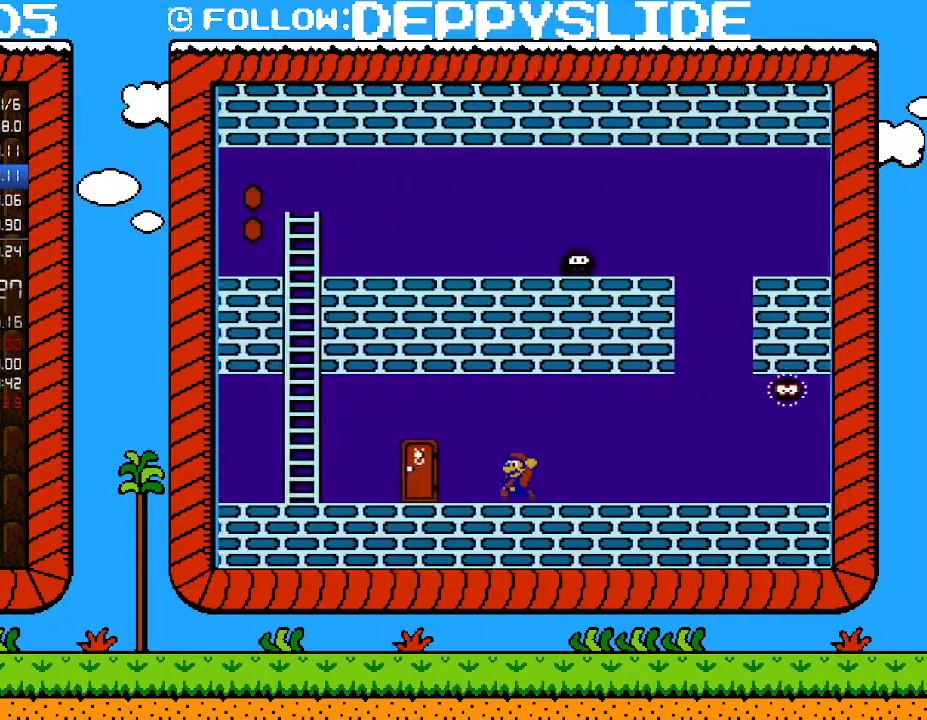
{"buttons": ["B", "DPAD_UP"], "events": [[317, "DPAD_LEFT", "up"], [417, "DPAD_RIGHT", "down"], [417, "DPAD_UP", "down"], [450, "DPAD_RIGHT", "up"]]}
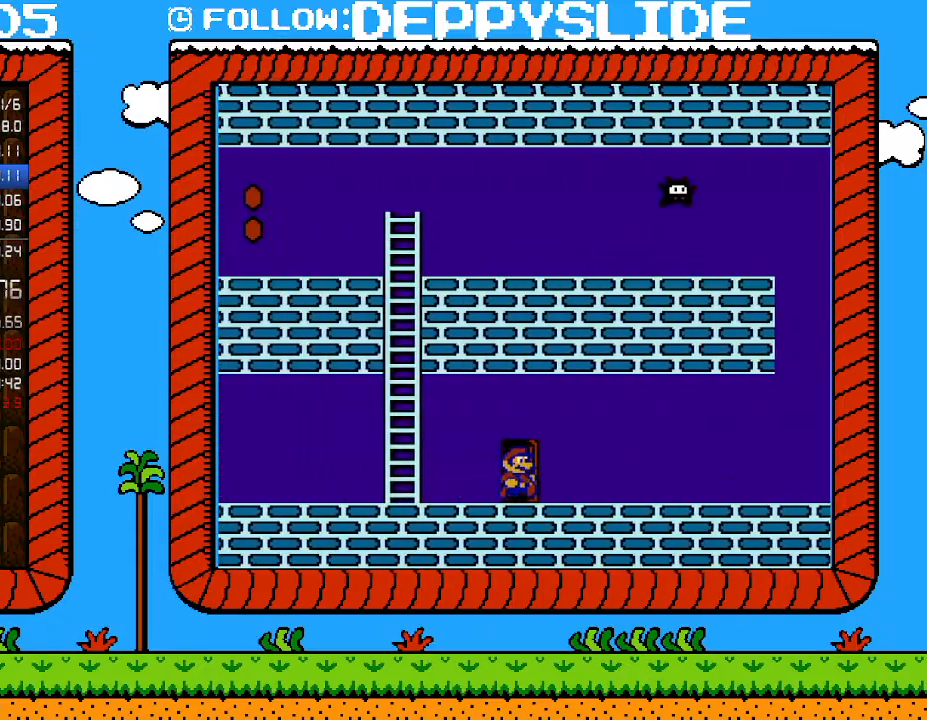
{"buttons": ["B"], "events": [[33, "DPAD_UP", "up"]]}
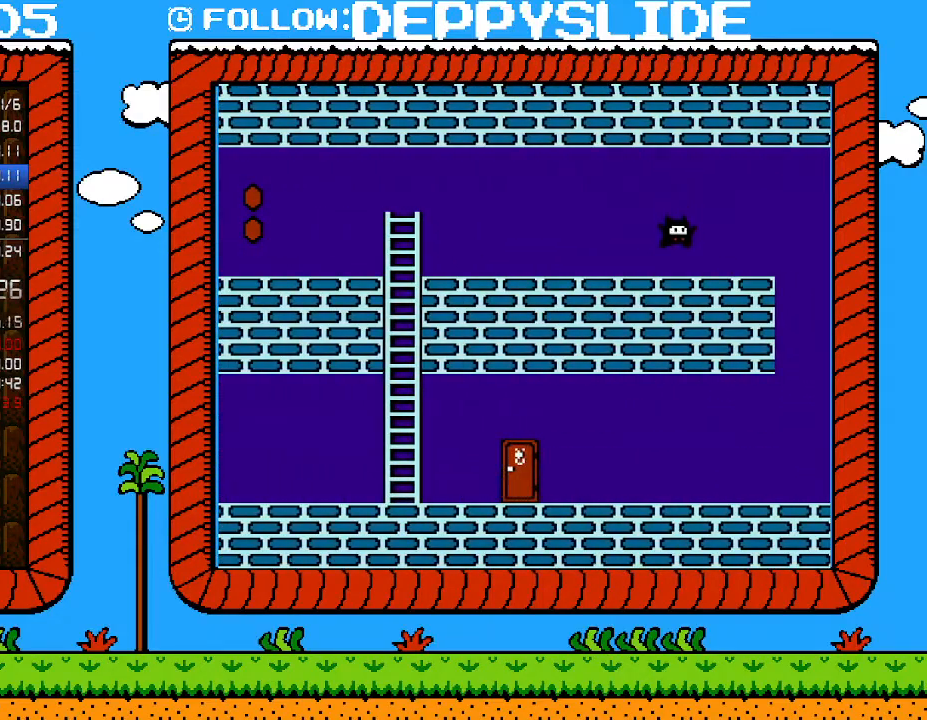
{"buttons": ["B"], "events": []}
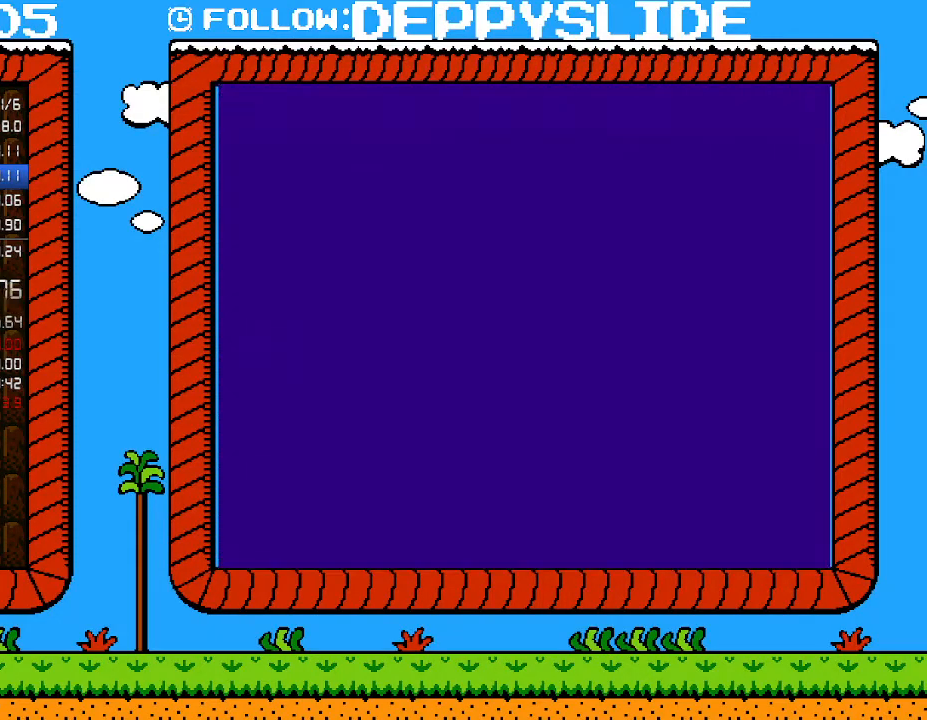
{"buttons": ["B"], "events": []}
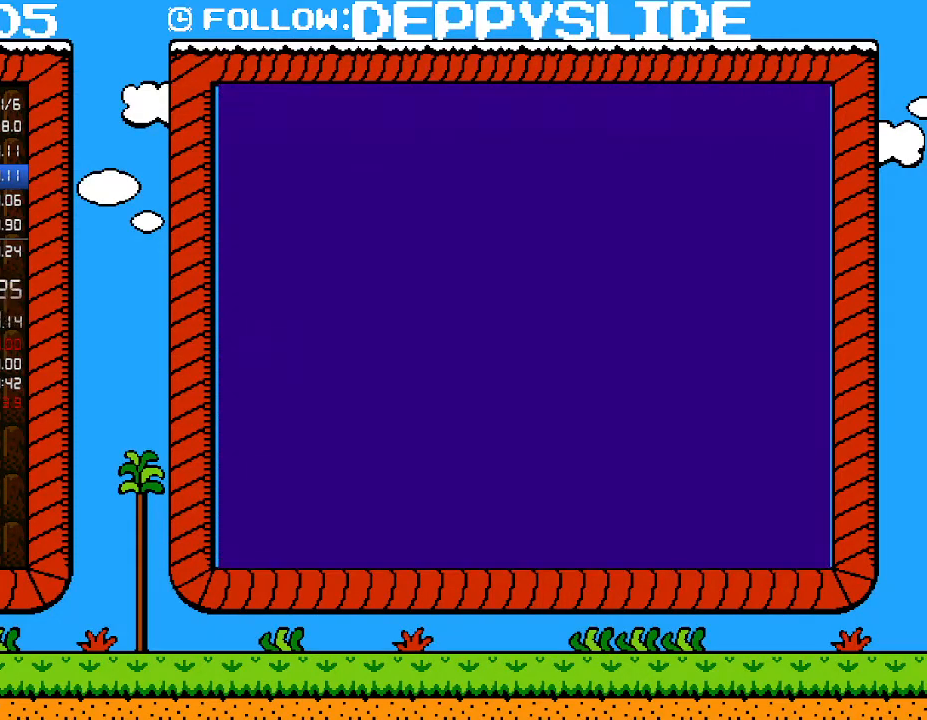
{"buttons": ["B", "DPAD_RIGHT"], "events": [[100, "DPAD_RIGHT", "down"]]}
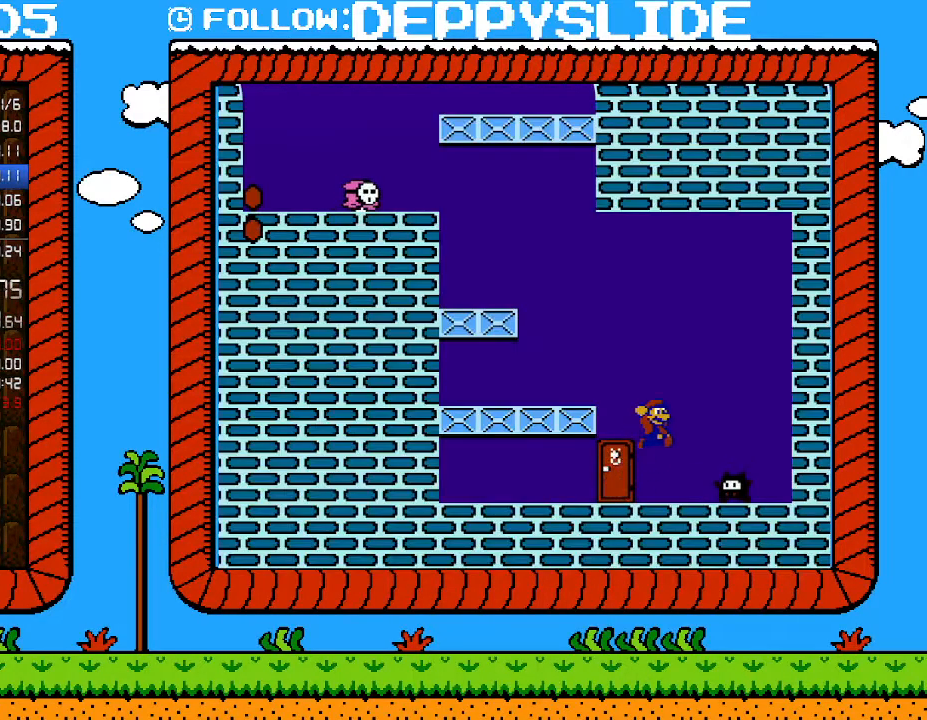
{"buttons": ["DPAD_LEFT"], "events": [[17, "A", "down"], [133, "A", "up"], [200, "DPAD_LEFT", "down"], [200, "DPAD_RIGHT", "up"], [383, "B", "up"]]}
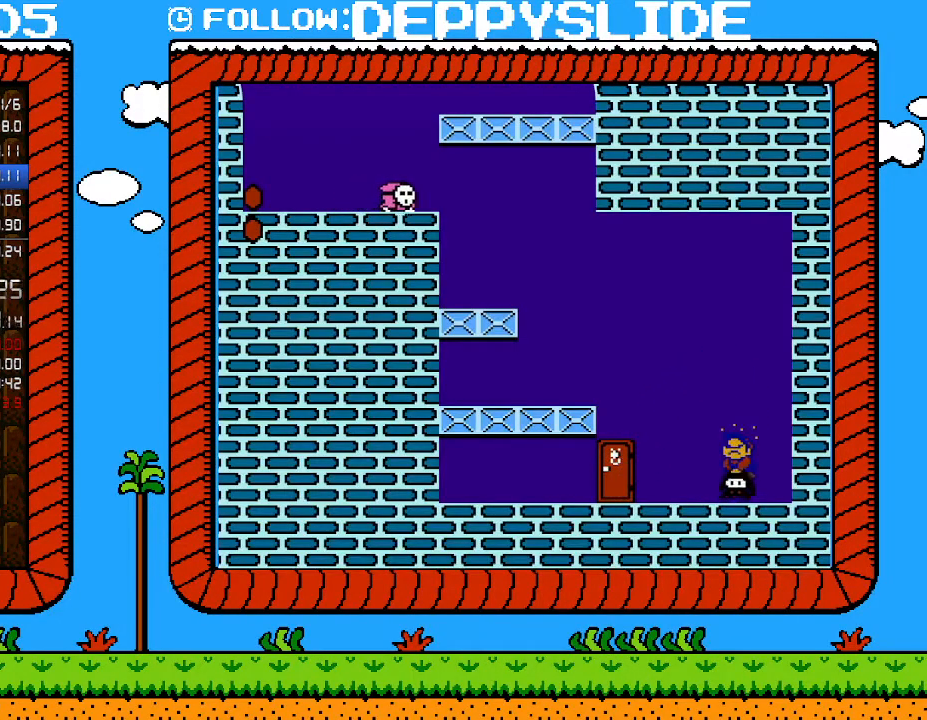
{"buttons": ["B", "DPAD_LEFT"], "events": [[33, "B", "down"]]}
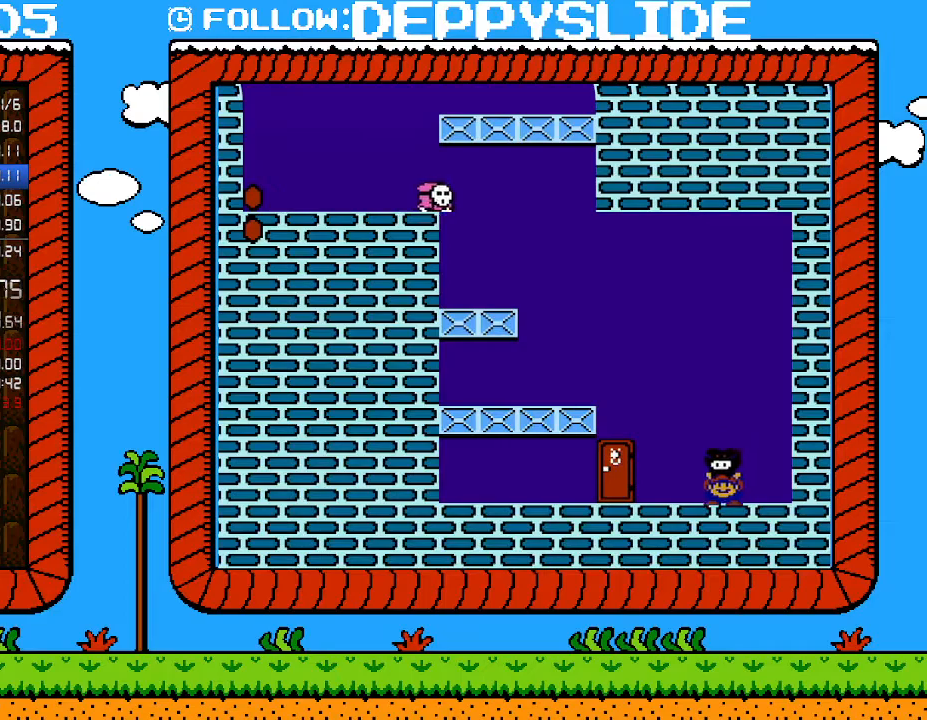
{"buttons": ["B", "DPAD_LEFT"], "events": [[233, "A", "down"], [483, "A", "up"]]}
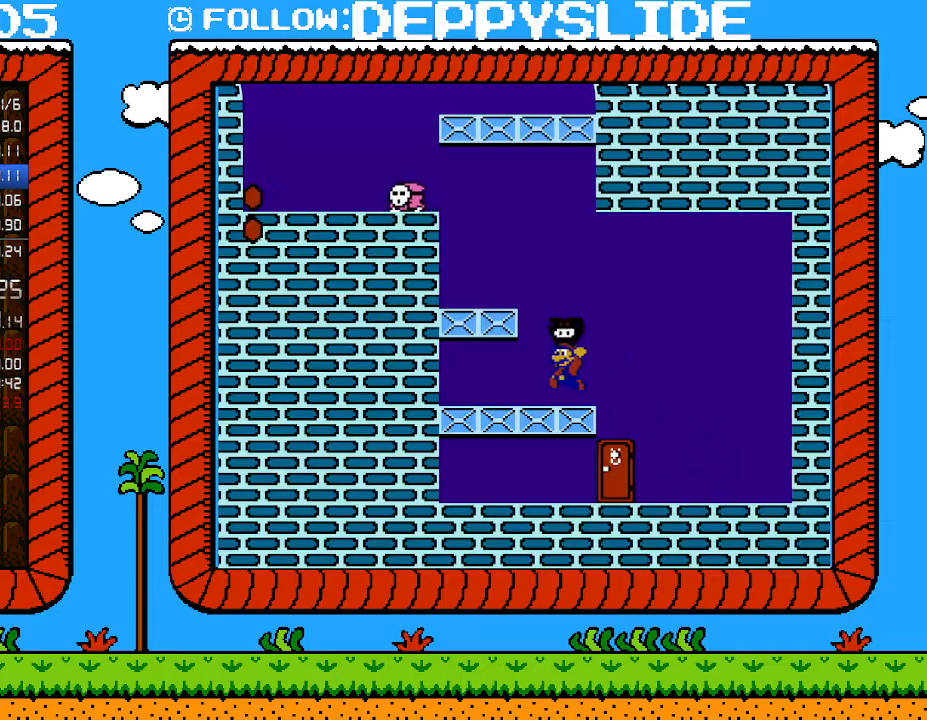
{"buttons": ["B", "DPAD_LEFT"], "events": [[217, "A", "down"], [383, "A", "up"]]}
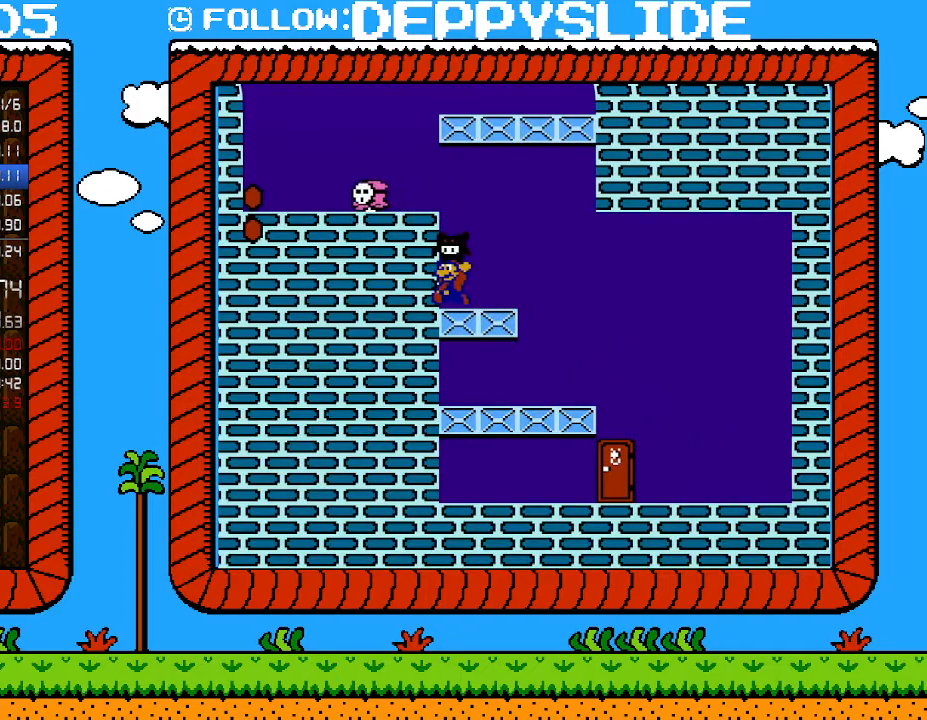
{"buttons": ["B"], "events": [[133, "A", "down"], [433, "A", "up"], [483, "DPAD_LEFT", "up"]]}